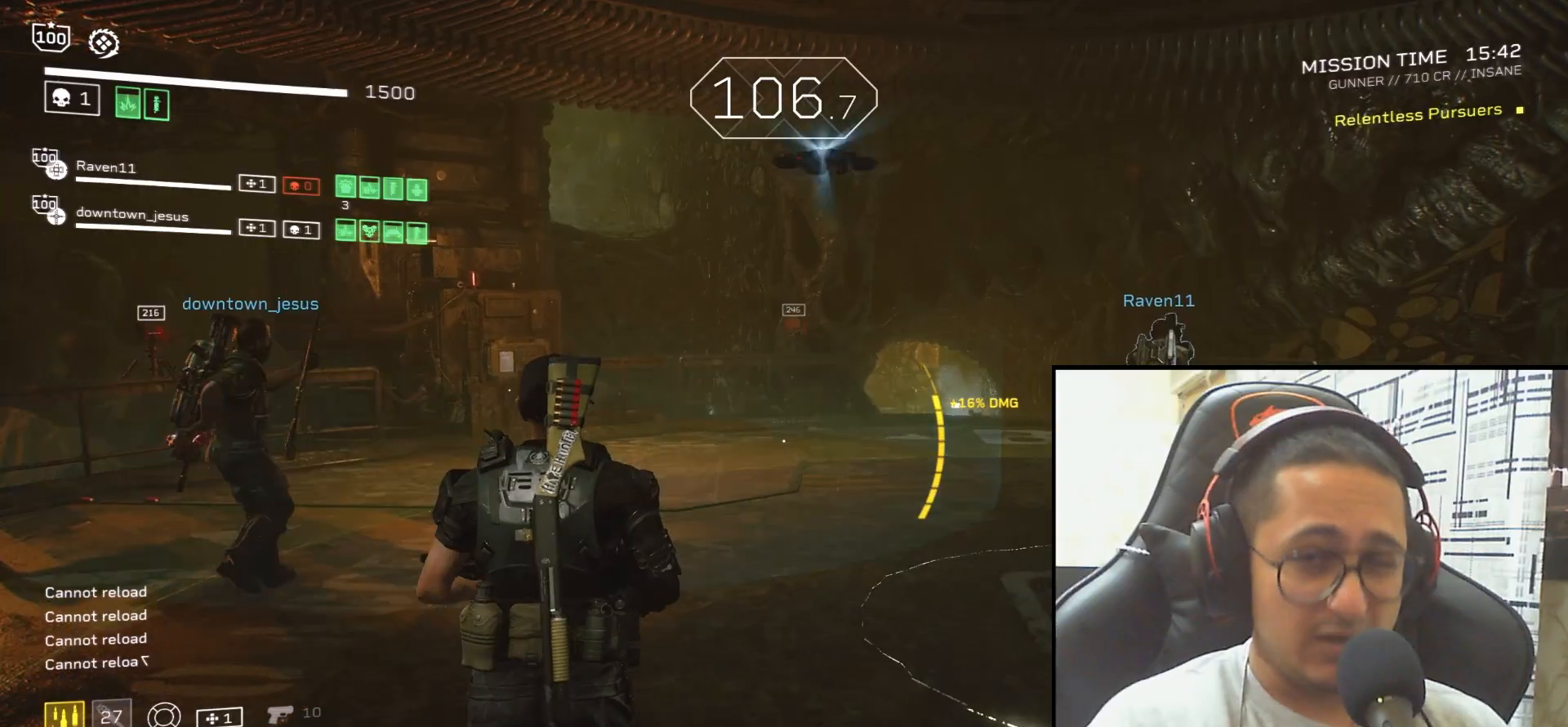
Gameplay with keyboard and mouse; each line is a JSON object with the keys and mouse buttons held at the frame after it. "events" lists presses ("down") and releases ("up") of ".", "/", "0", "1", "2", "3", "4", "5", "6", "7", "8", "9", "a", "alt", "b", "c", "caps_lock", "comma", "ctrl", "d", "e", "f", "g", "h", "i", "j", "k", "l", "m", "n", "o", "p", "q", "r", "s", "semicolon", "shift", "space", "super", "t", "tab", "tilde", "u", "v", "w", "x", "y", "z", "mouse_left", "mouse_wheel", "mouse_right", "mouse_mb4" and "mouse_mb5" between this image and that frame as [ms after this image, input, new state], when the widget could be followed in between. "mouse_left", "mouse_wheel", "mouse_right", "mouse_mb4", "mouse_mb5" = the "left", "wheel", "right", "mb4", "mb5" buttons of the "mouse" list. No other keys are recorded. "wheel" means that the mouse wheel is clicked or scrolled. Mouse movement is not recorded.
{"keys": ["w"], "mouse": ["left", "right"], "events": [[33, "w", "up"], [200, "d", "down"], [200, "w", "down"], [434, "mouse_right", "down"], [500, "d", "up"], [500, "mouse_left", "down"]]}
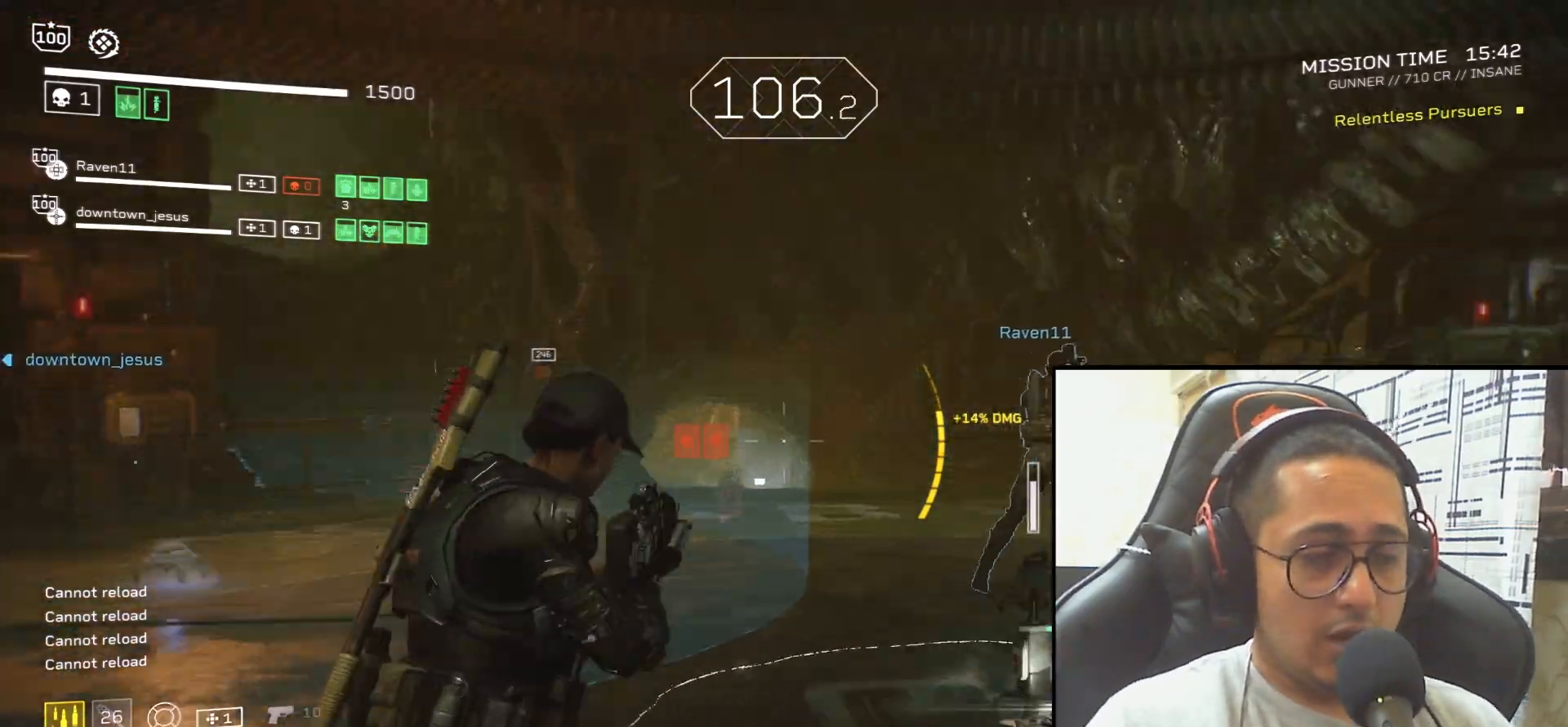
{"keys": ["w"], "mouse": ["left", "right"], "events": []}
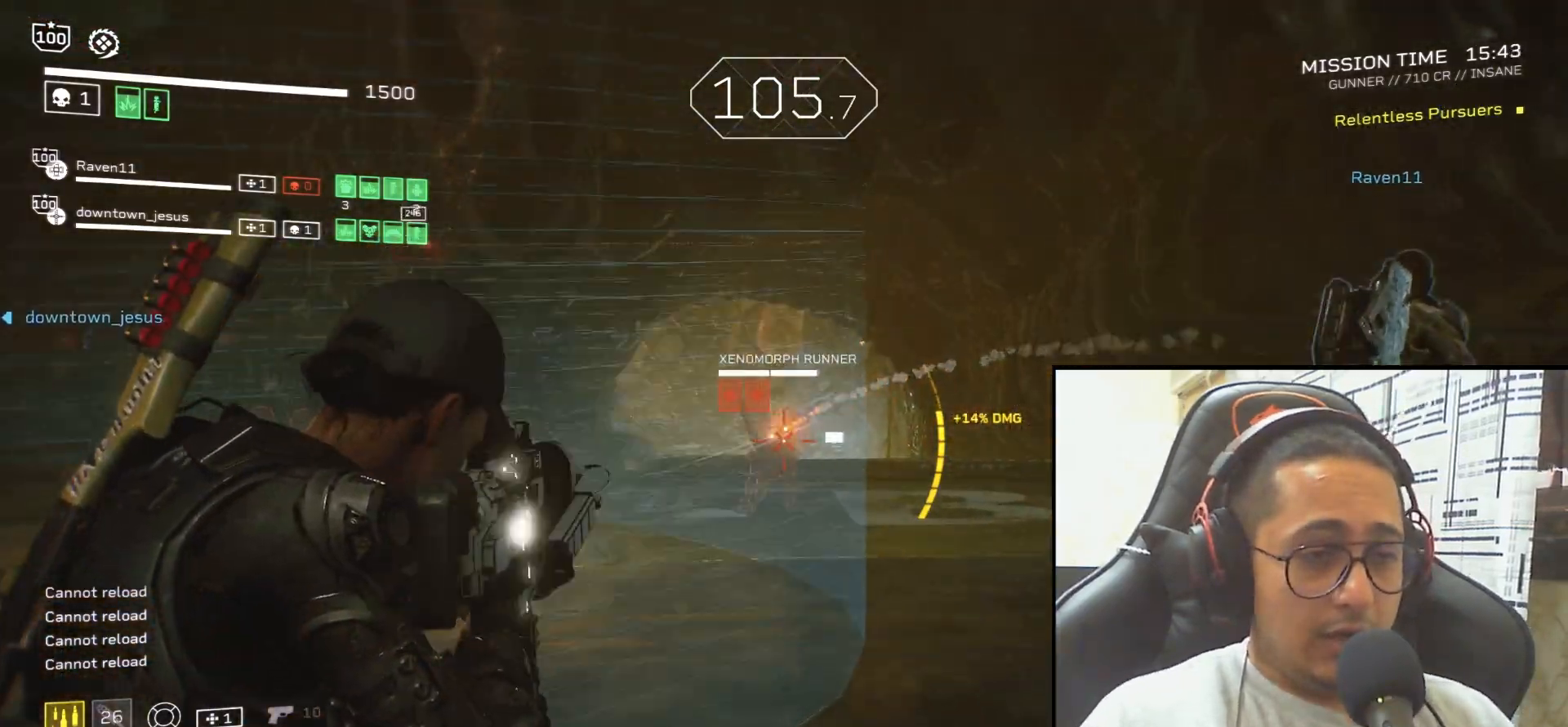
{"keys": [], "mouse": [], "events": [[467, "mouse_left", "up"], [500, "mouse_right", "up"], [500, "w", "up"]]}
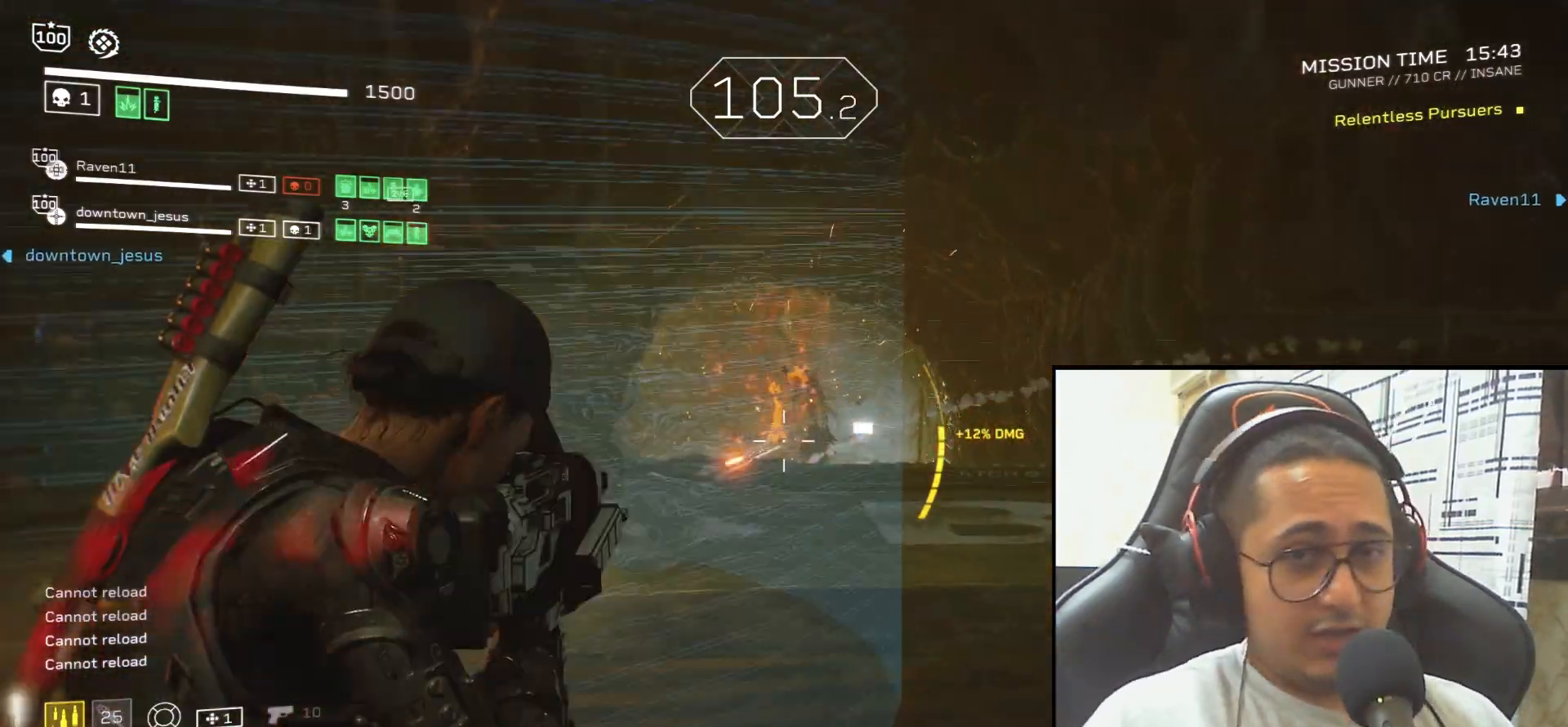
{"keys": ["w"], "mouse": [], "events": [[134, "r", "down"], [267, "r", "up"], [301, "w", "down"], [367, "r", "down"], [501, "r", "up"]]}
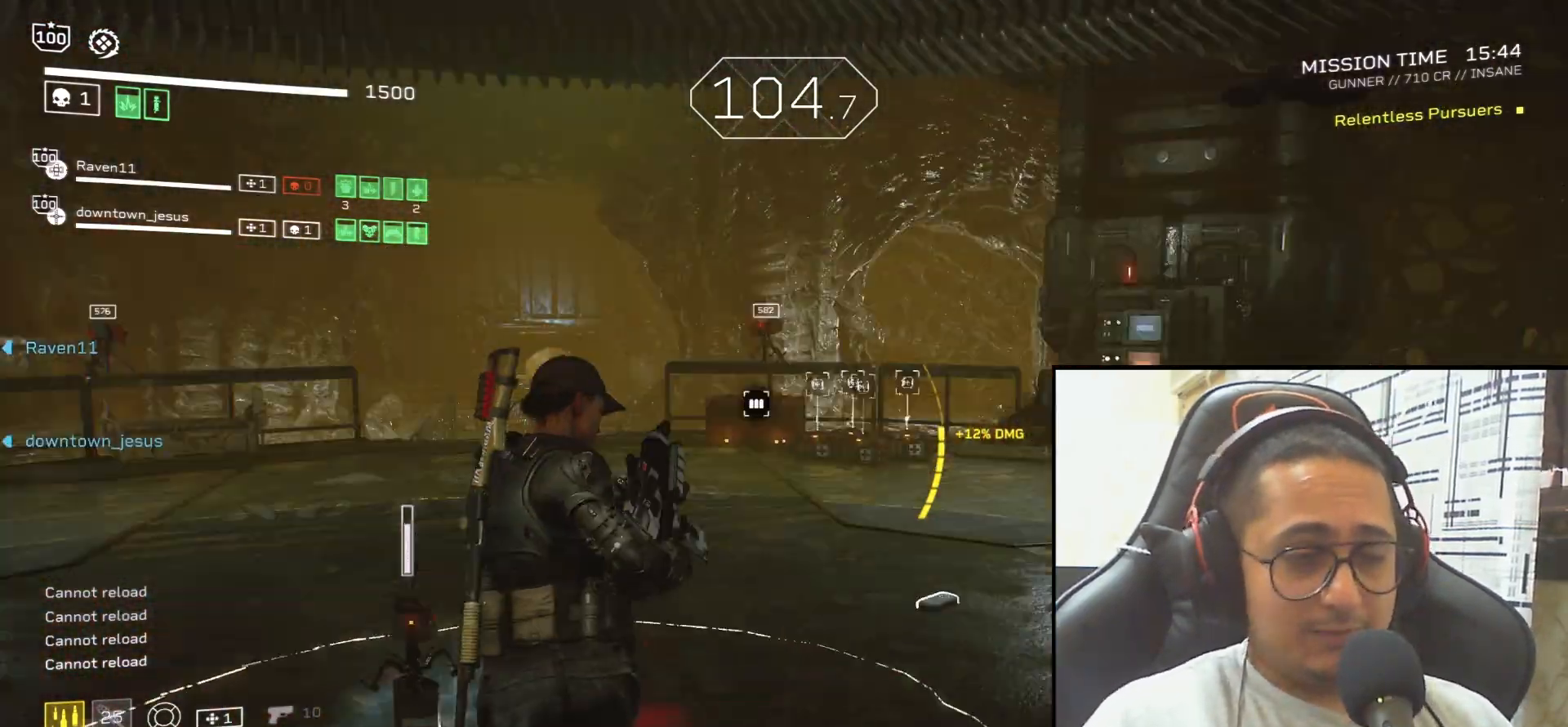
{"keys": ["w"], "mouse": [], "events": [[100, "r", "down"], [167, "shift", "down"], [200, "r", "up"], [367, "r", "down"], [434, "shift", "up"], [500, "r", "up"]]}
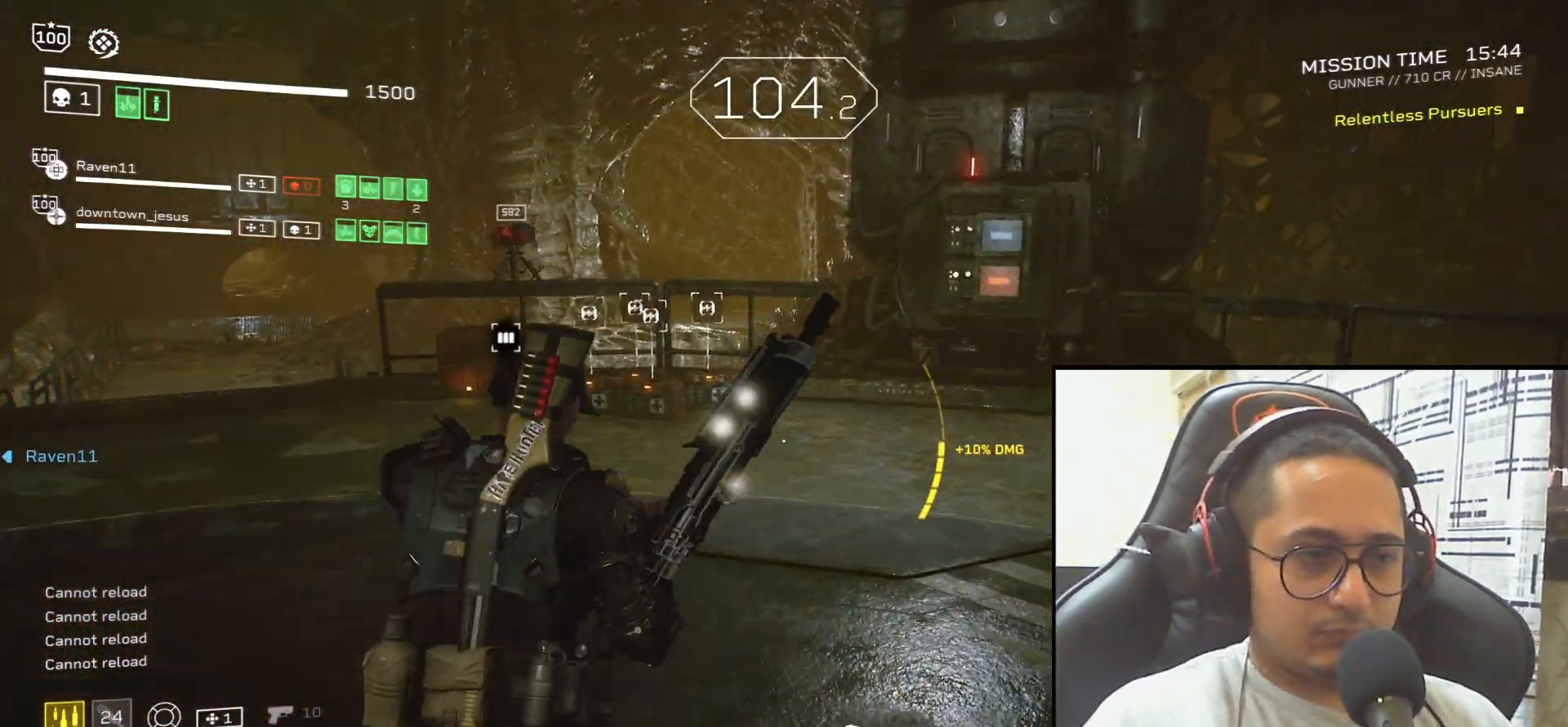
{"keys": ["shift", "w"], "mouse": [], "events": [[234, "r", "down"], [367, "r", "up"], [401, "shift", "down"]]}
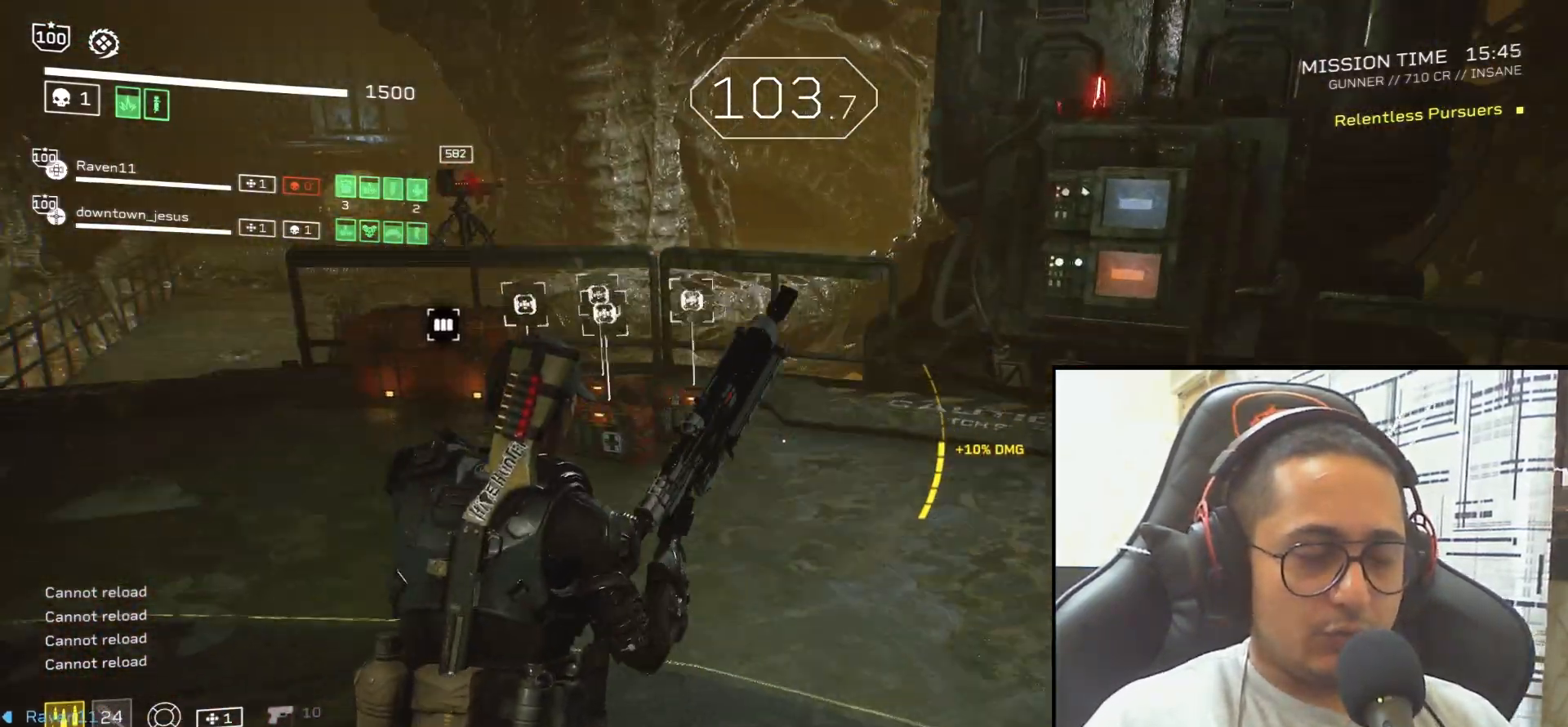
{"keys": ["shift", "w"], "mouse": [], "events": [[67, "r", "down"], [201, "r", "up"]]}
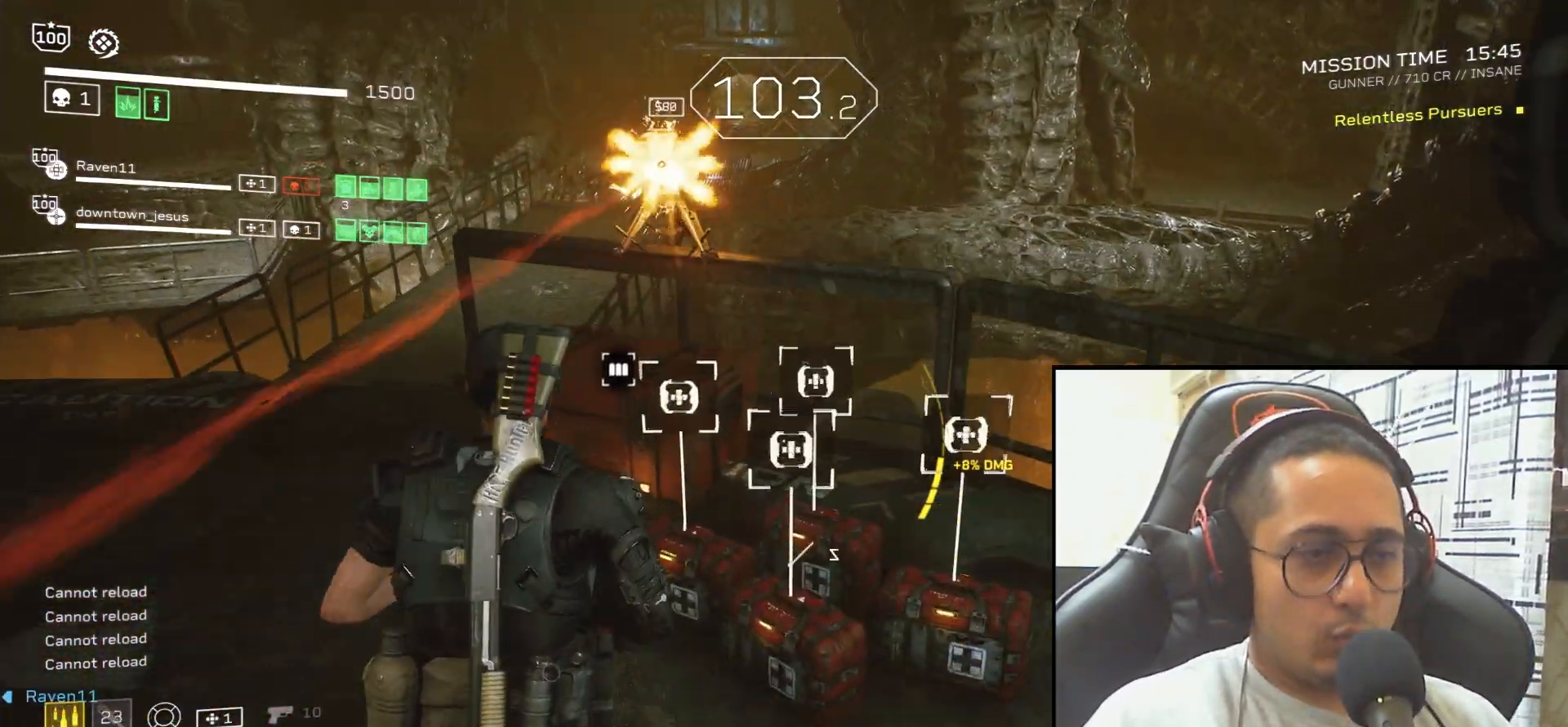
{"keys": ["e"], "mouse": []}
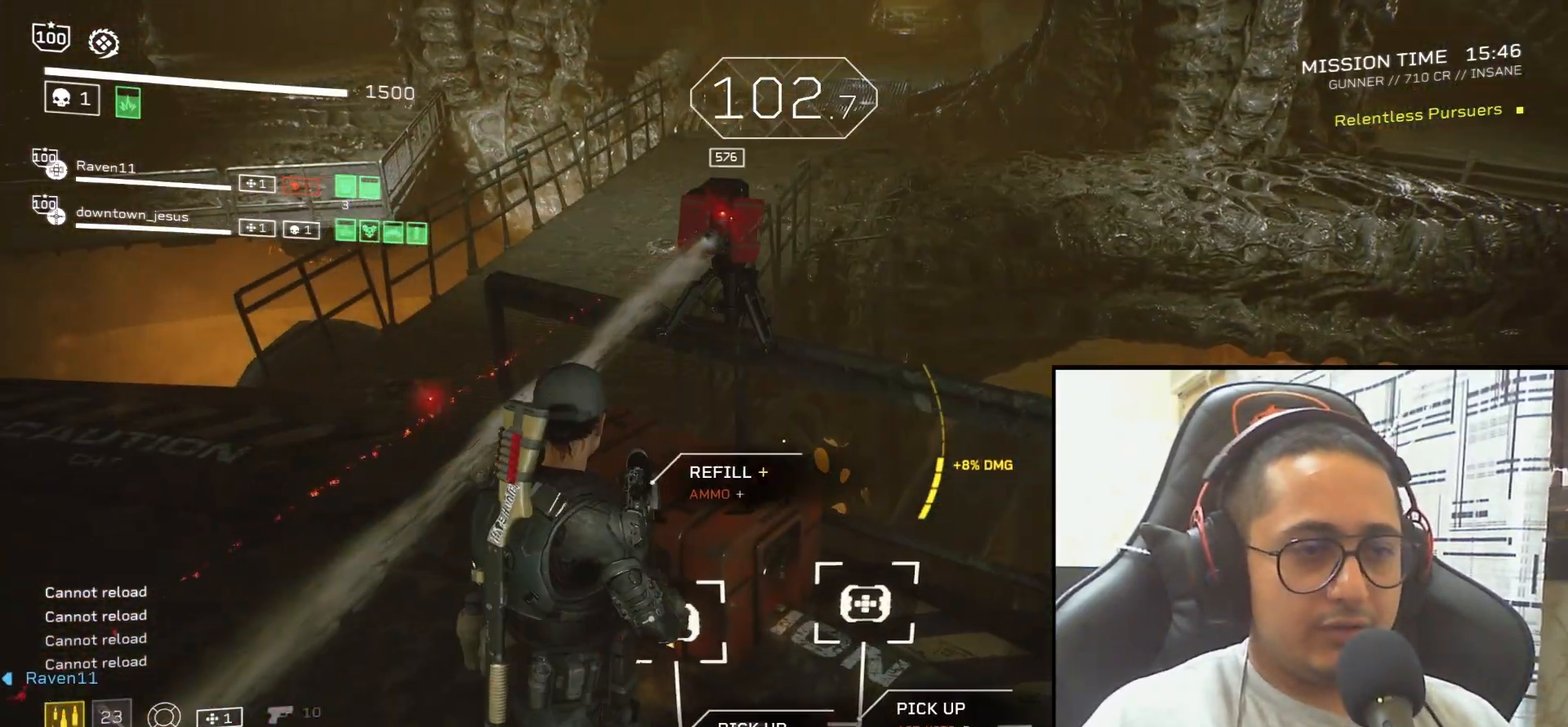
{"keys": ["w"], "mouse": [], "events": [[301, "e", "up"], [401, "w", "down"]]}
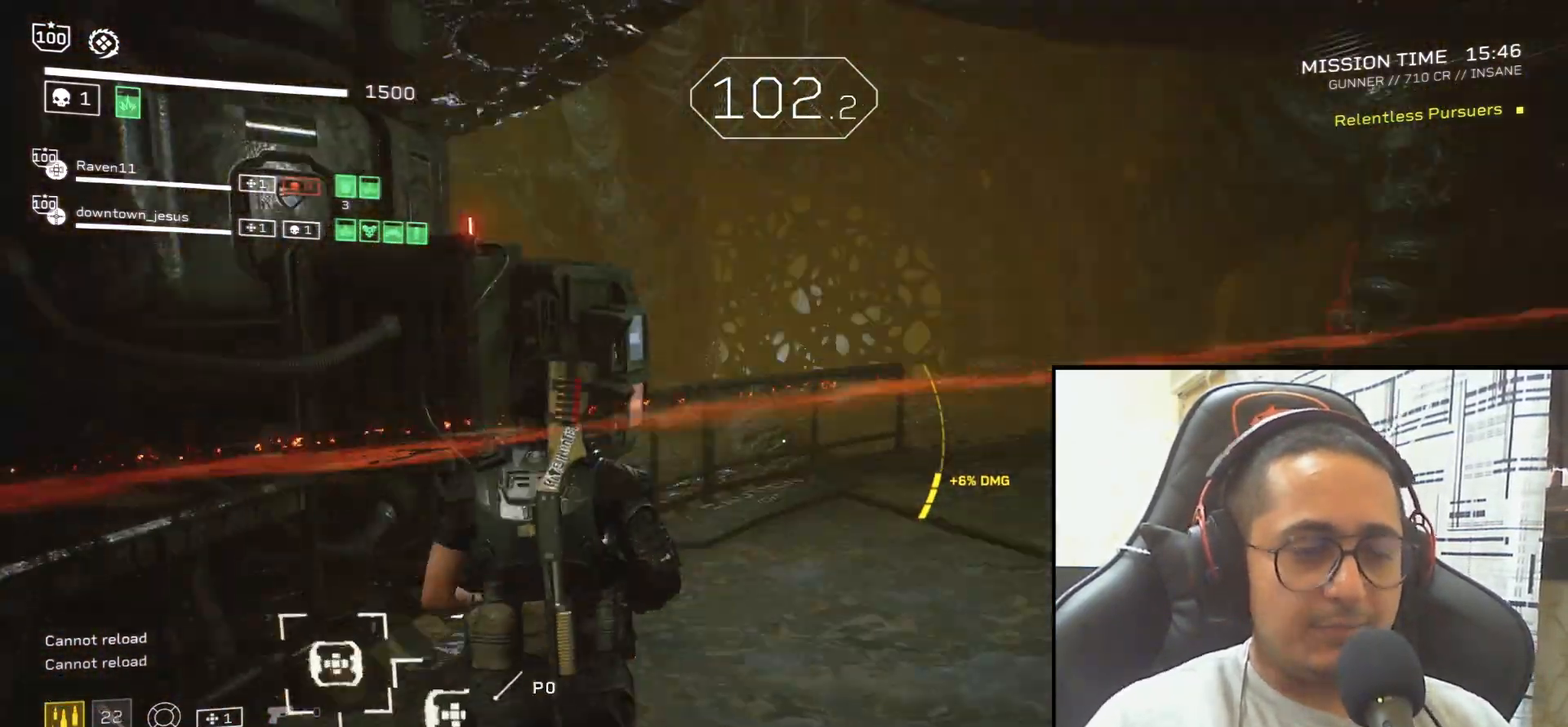
{"keys": ["shift", "w"], "mouse": [], "events": [[33, "shift", "down"], [400, "d", "down"], [500, "d", "up"]]}
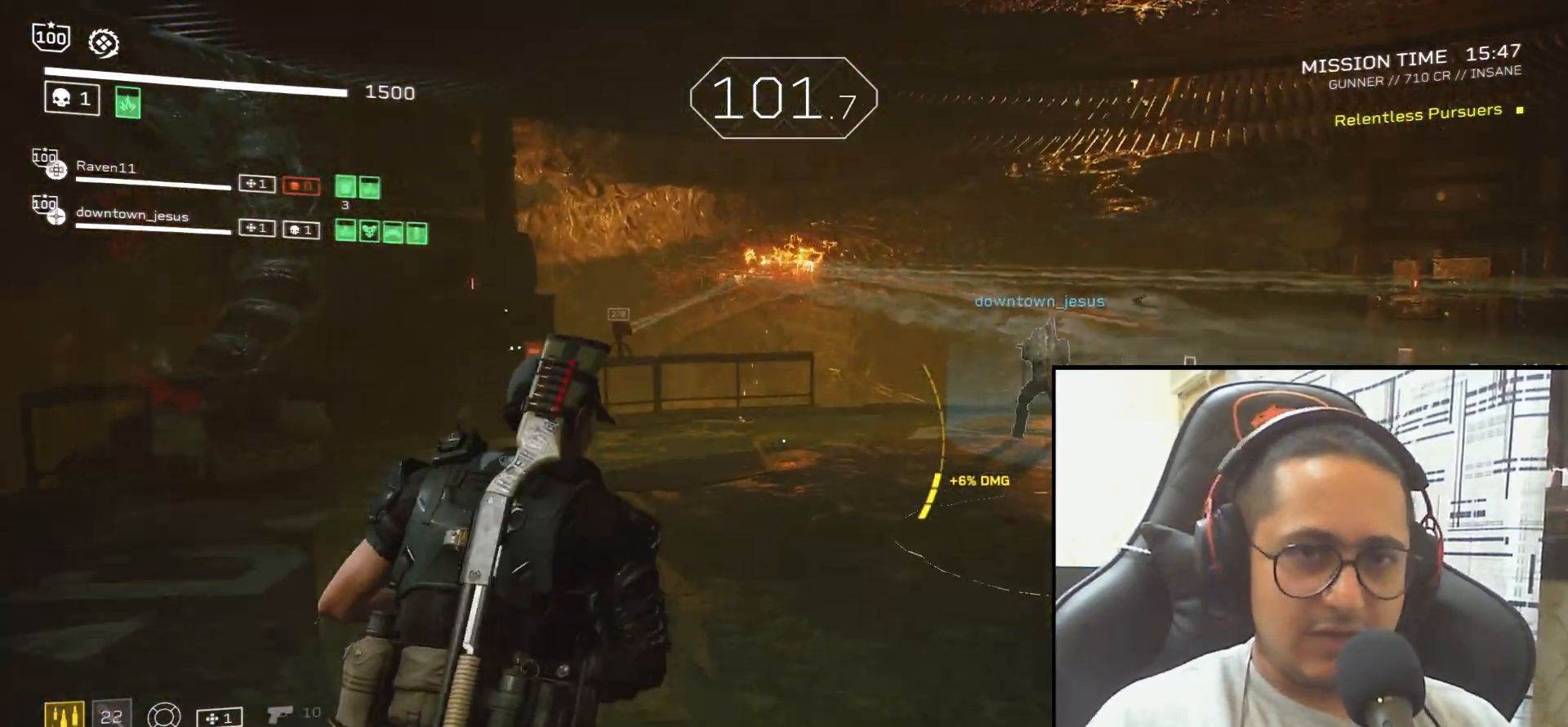
{"keys": ["shift", "w"], "mouse": [], "events": [[267, "space", "down"], [401, "space", "up"]]}
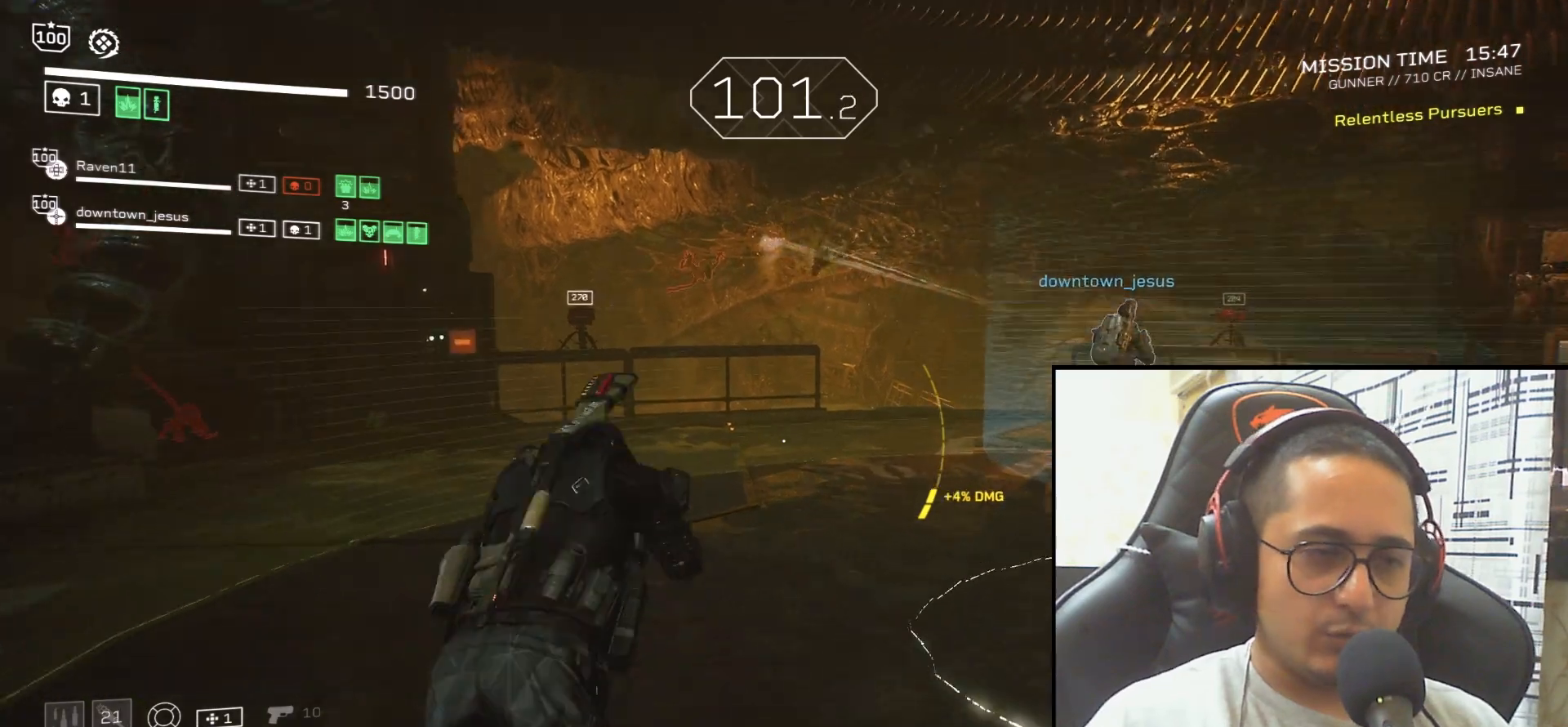
{"keys": ["shift", "w"], "mouse": [], "events": [[33, "d", "down"], [67, "shift", "up"], [200, "d", "up"], [434, "shift", "down"]]}
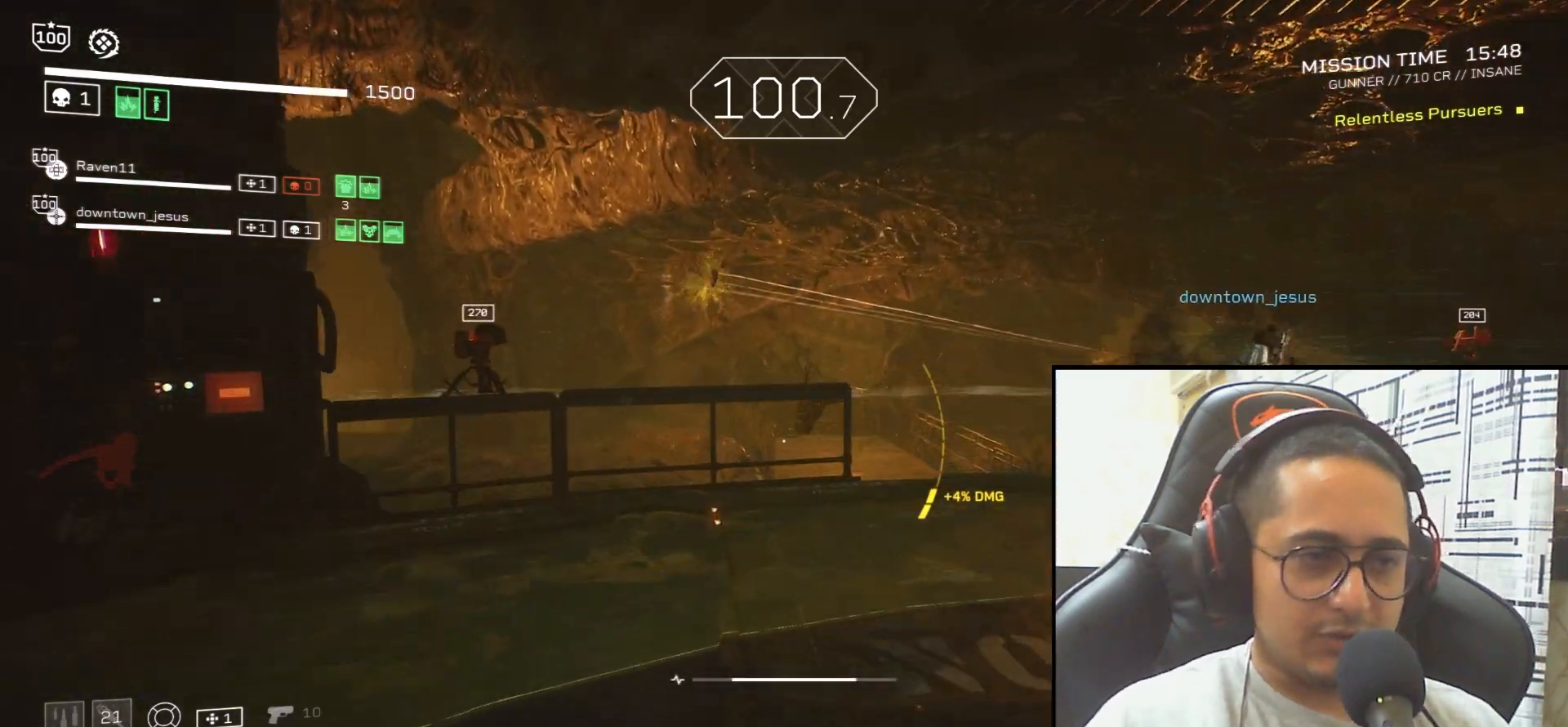
{"keys": ["shift", "w"], "mouse": [], "events": [[101, "d", "down"], [267, "d", "up"]]}
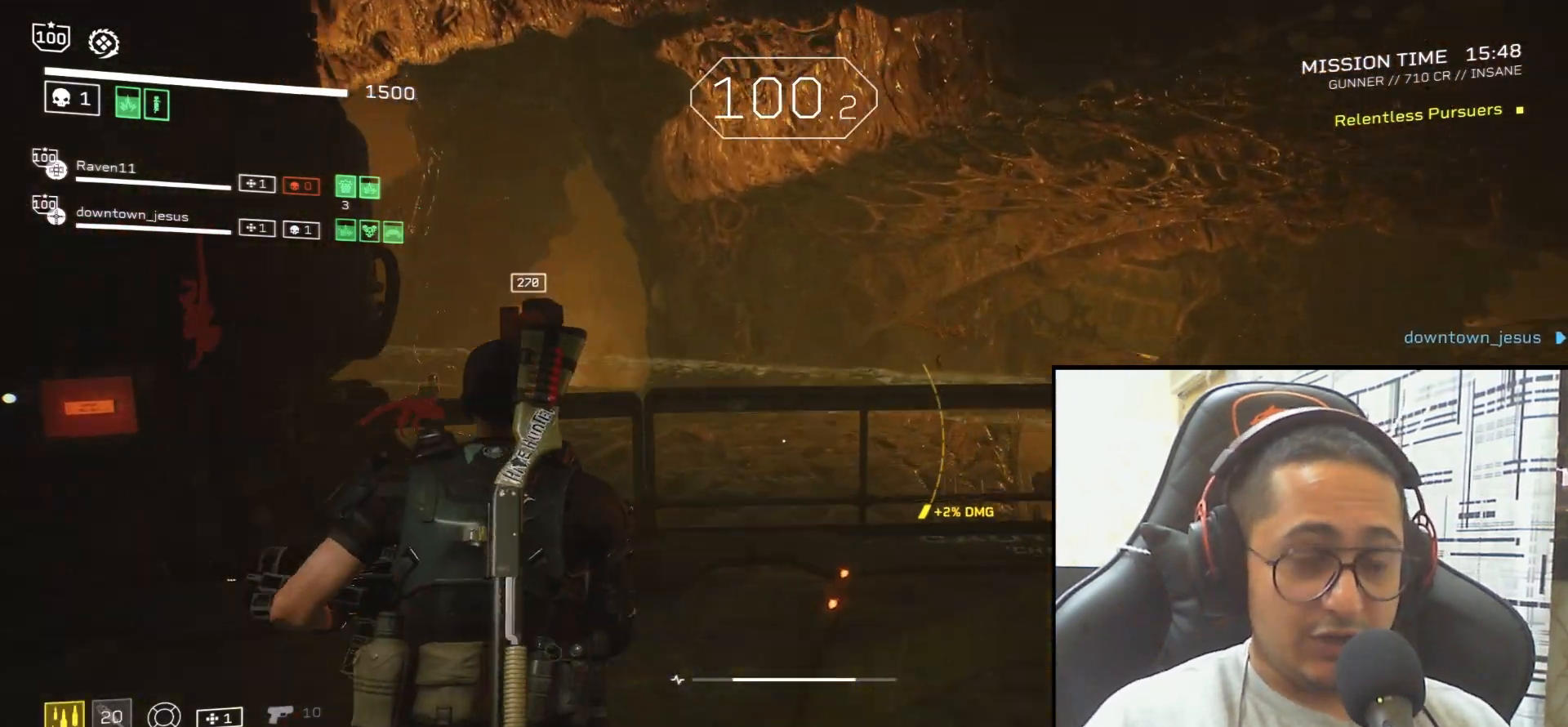
{"keys": ["d", "shift", "w"], "mouse": ["right"], "events": [[300, "d", "down"], [500, "mouse_right", "down"]]}
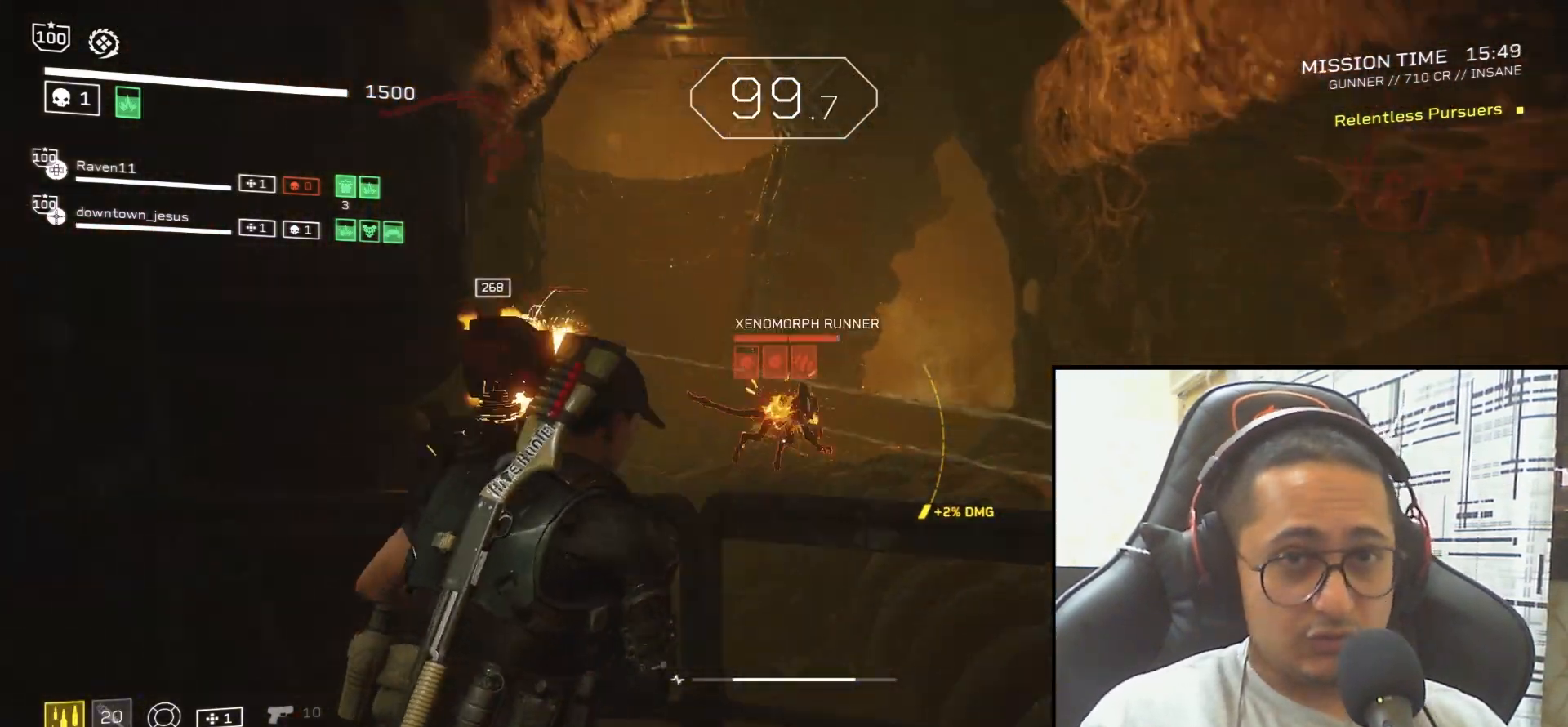
{"keys": [], "mouse": ["left", "right"], "events": [[34, "mouse_left", "down"], [234, "d", "up"], [234, "shift", "up"], [468, "w", "up"]]}
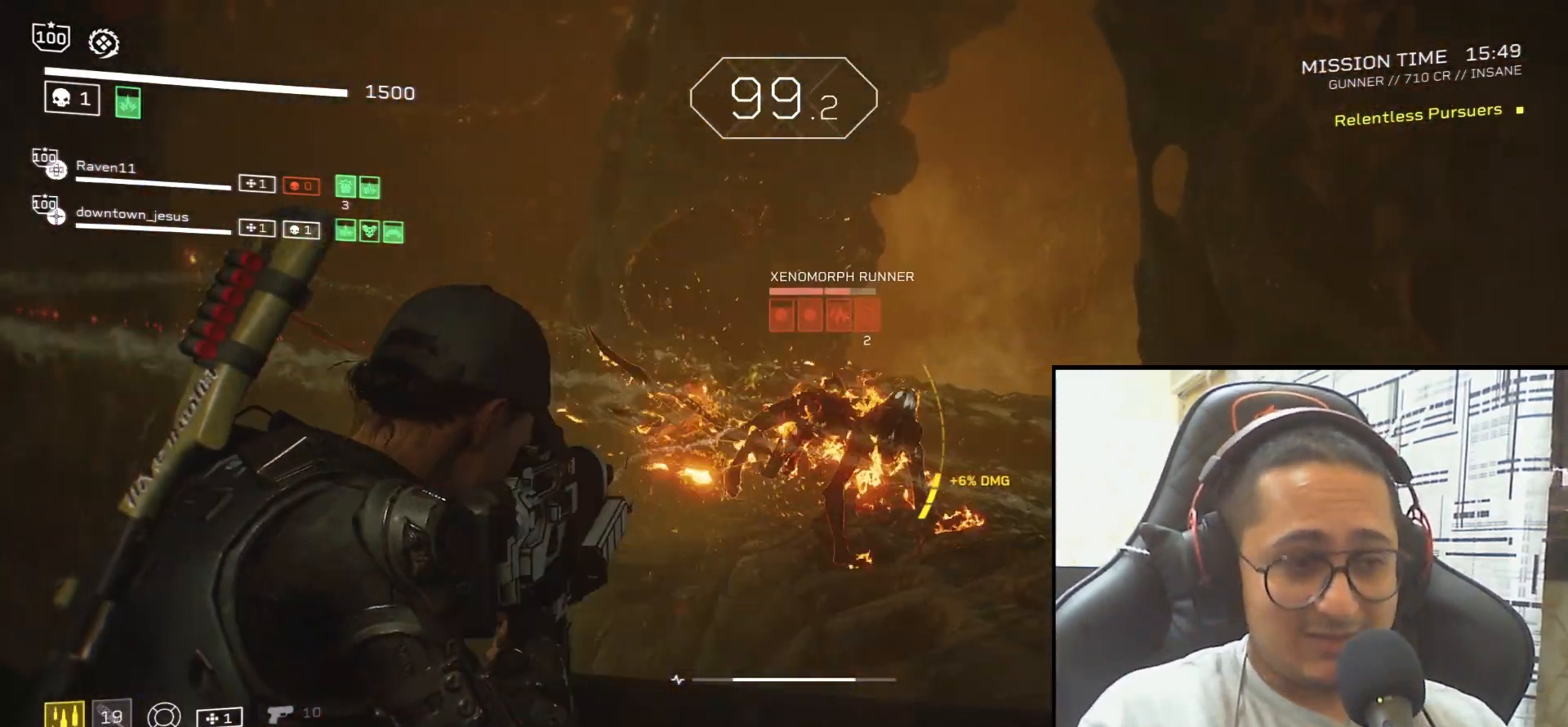
{"keys": [], "mouse": ["left", "right"], "events": [[334, "d", "down"], [434, "d", "up"]]}
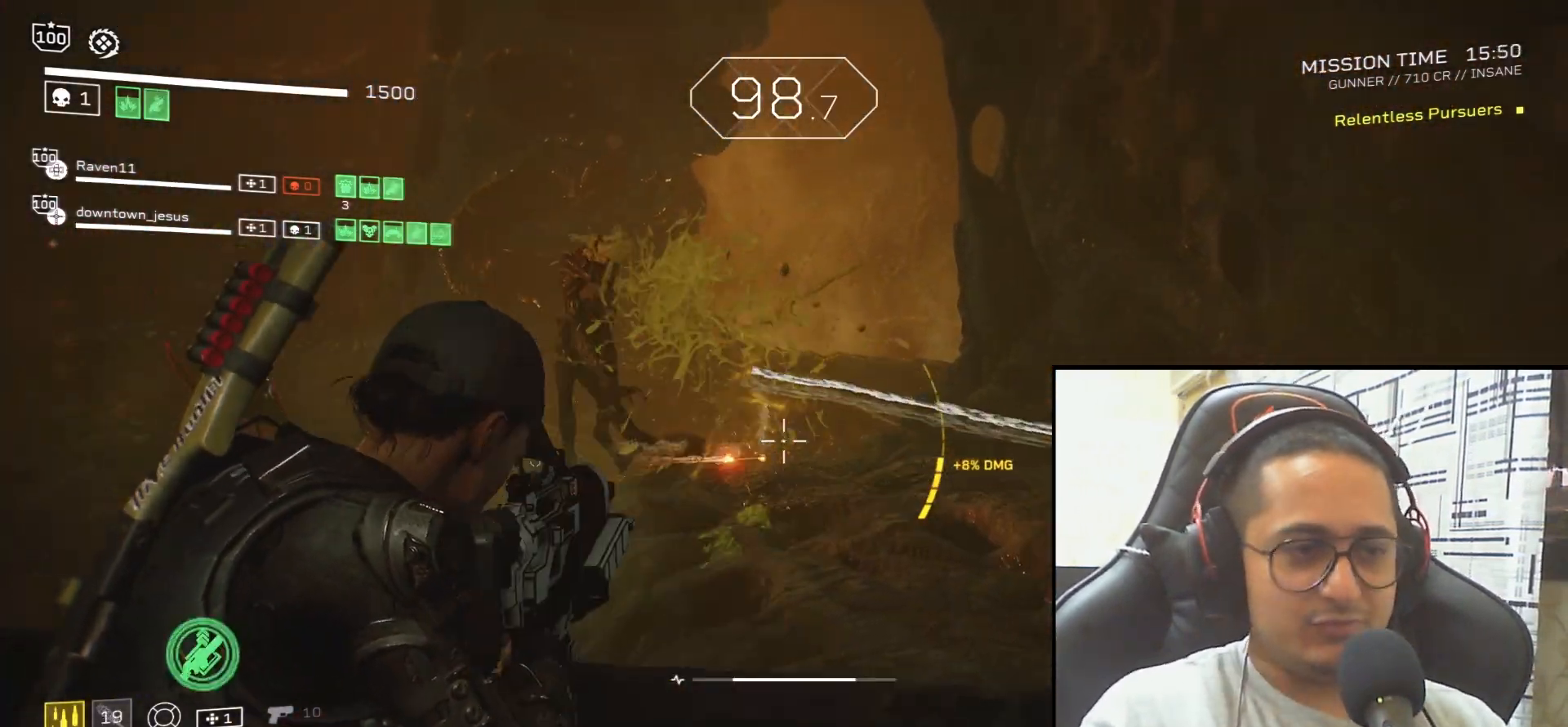
{"keys": [], "mouse": ["left", "right"], "events": [[67, "mouse_left", "up"], [167, "mouse_right", "up"], [201, "d", "down"], [301, "d", "up"], [301, "mouse_right", "down"], [401, "mouse_left", "down"]]}
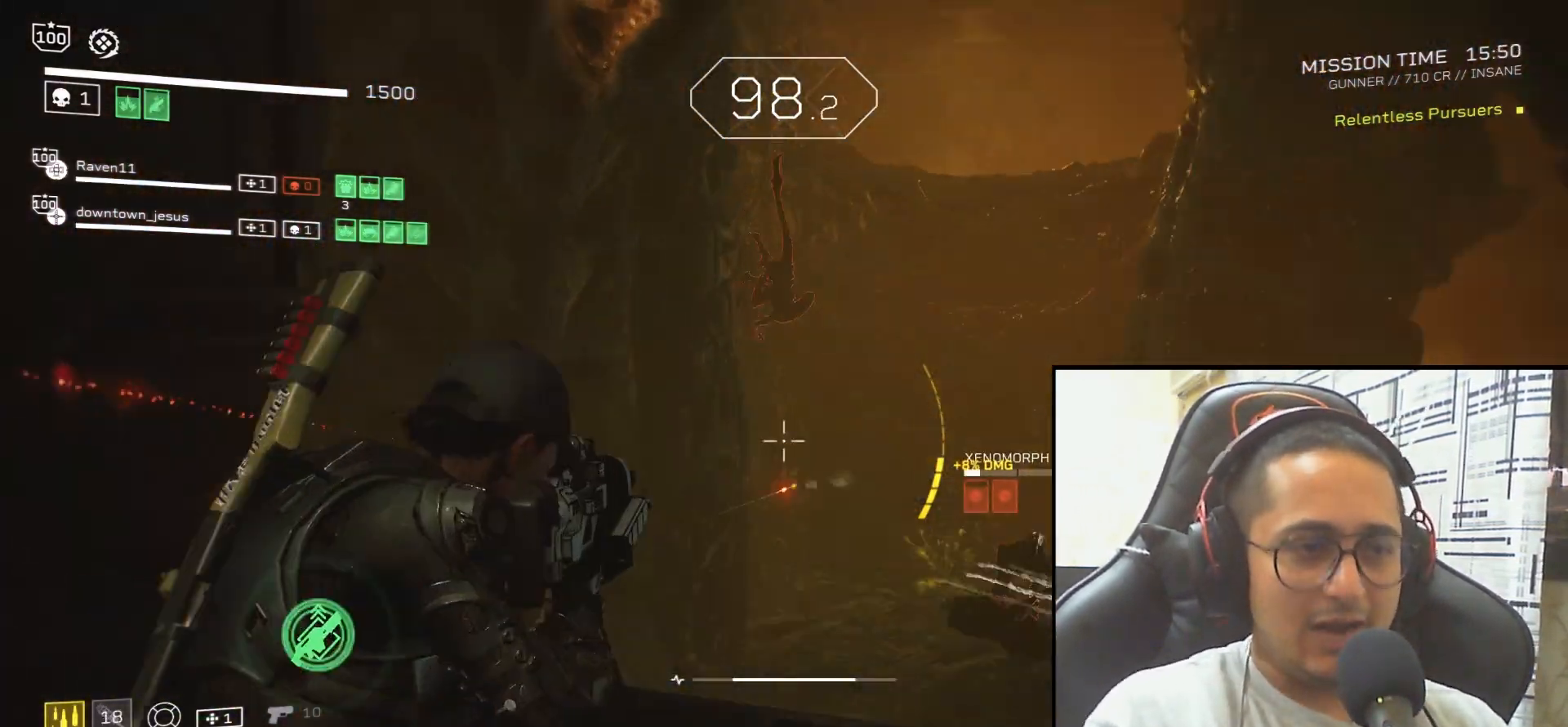
{"keys": [], "mouse": ["left", "right"], "events": []}
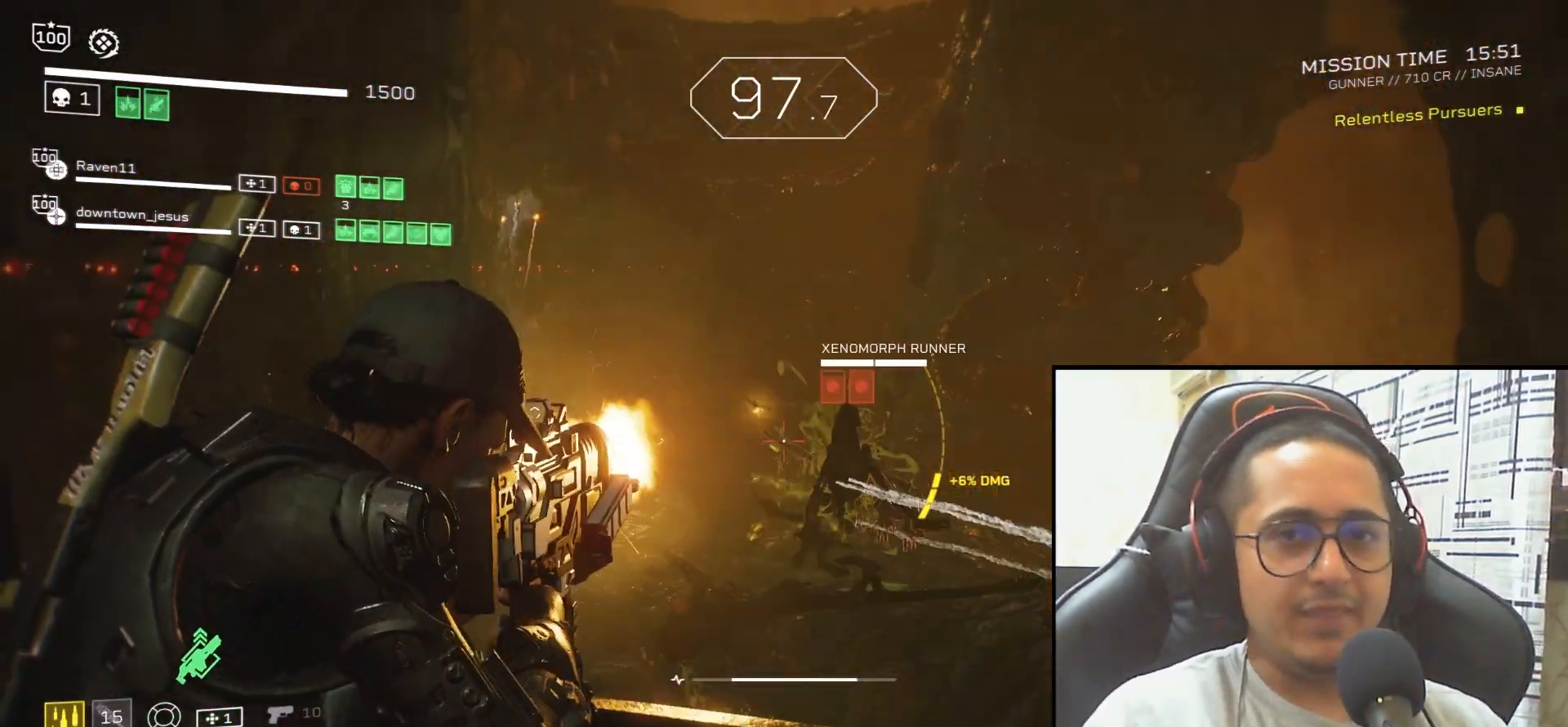
{"keys": [], "mouse": ["left", "right"], "events": []}
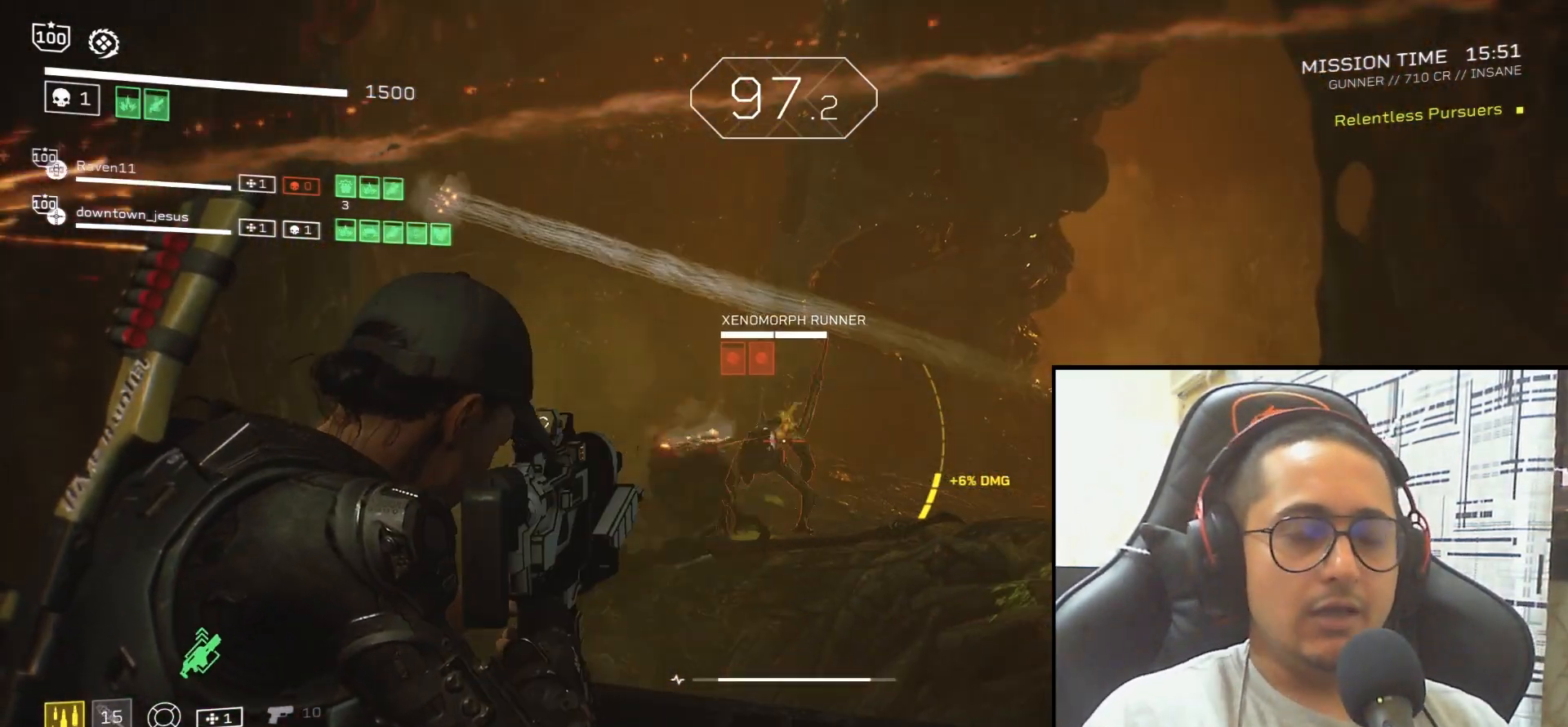
{"keys": [], "mouse": ["left", "right"], "events": []}
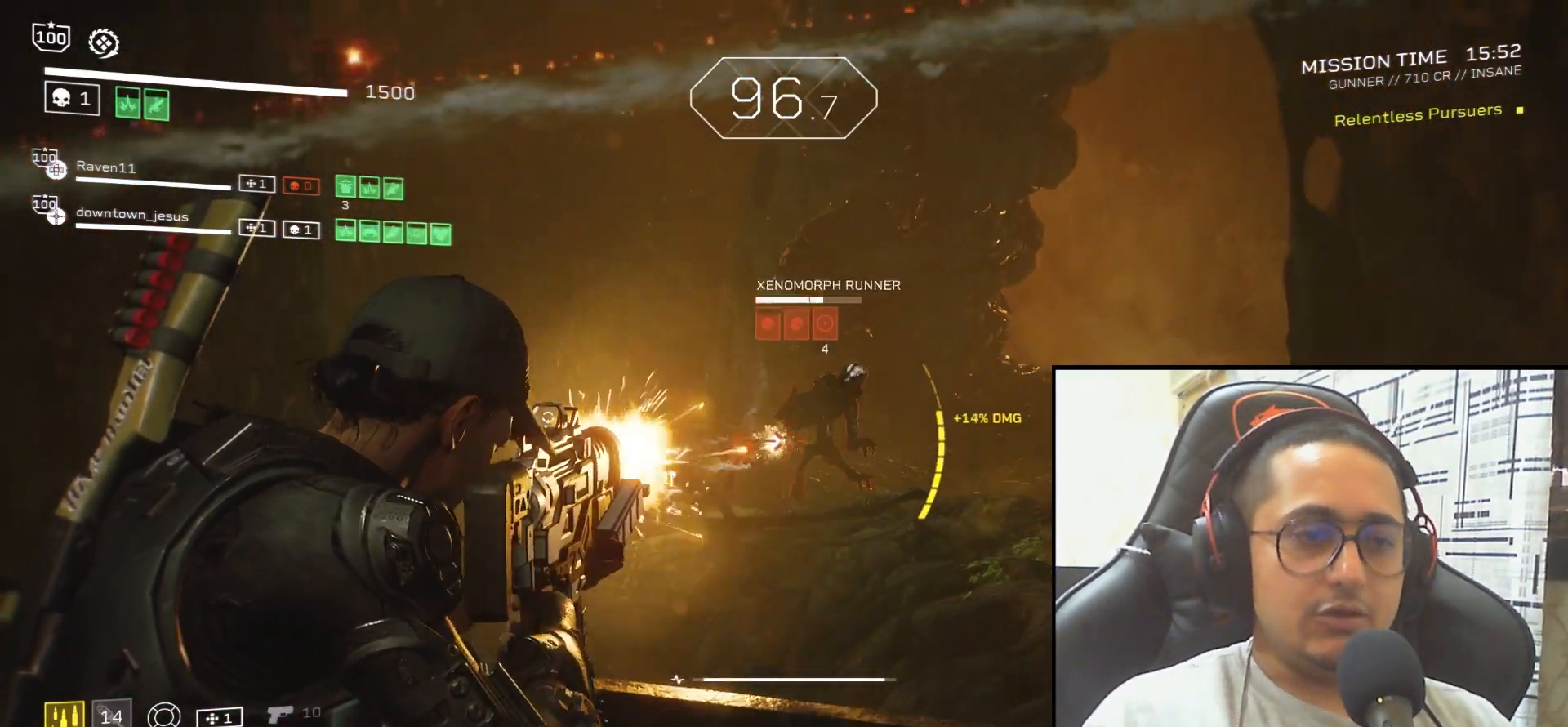
{"keys": [], "mouse": ["left", "right"], "events": []}
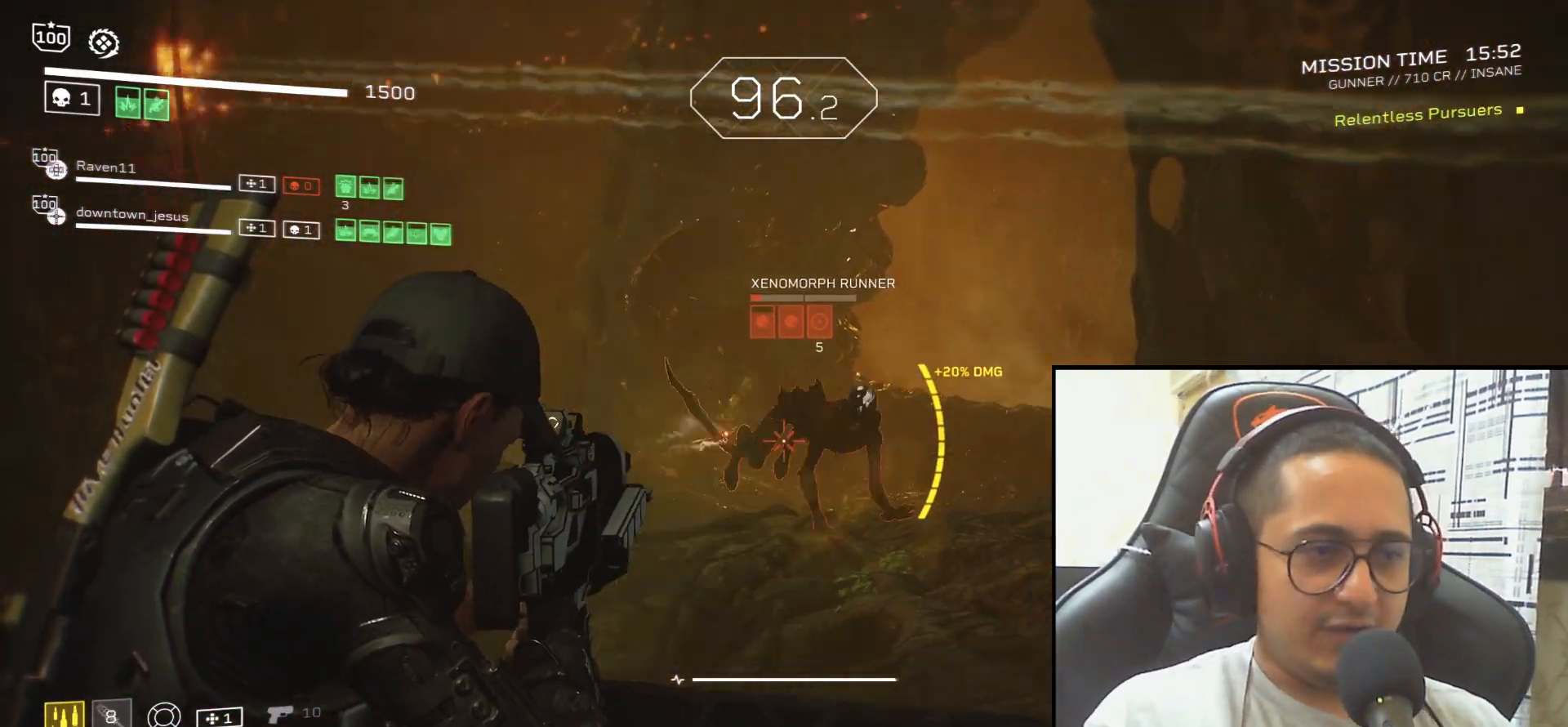
{"keys": [], "mouse": [], "events": [[467, "mouse_left", "up"], [467, "mouse_right", "up"]]}
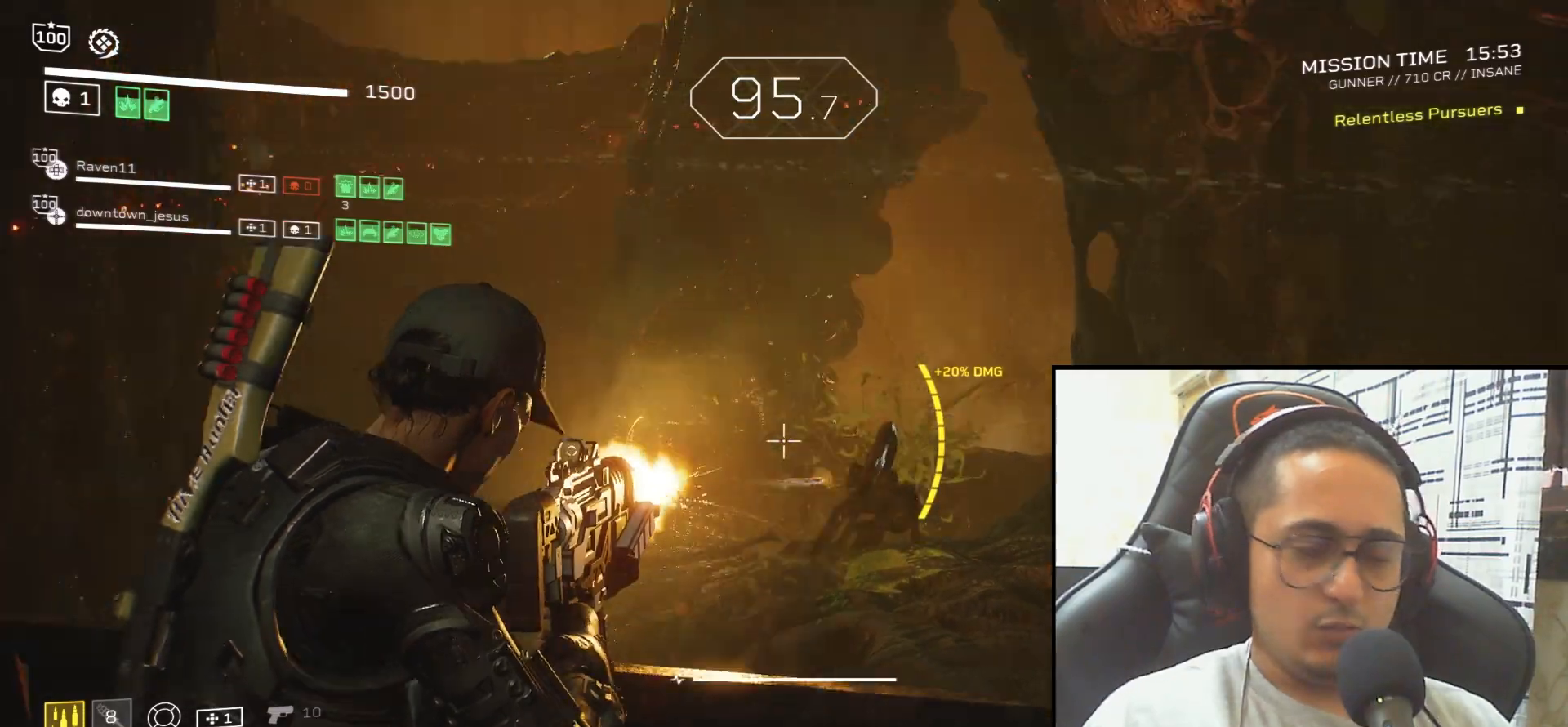
{"keys": [], "mouse": ["left", "right"], "events": [[267, "mouse_right", "down"], [334, "mouse_left", "down"]]}
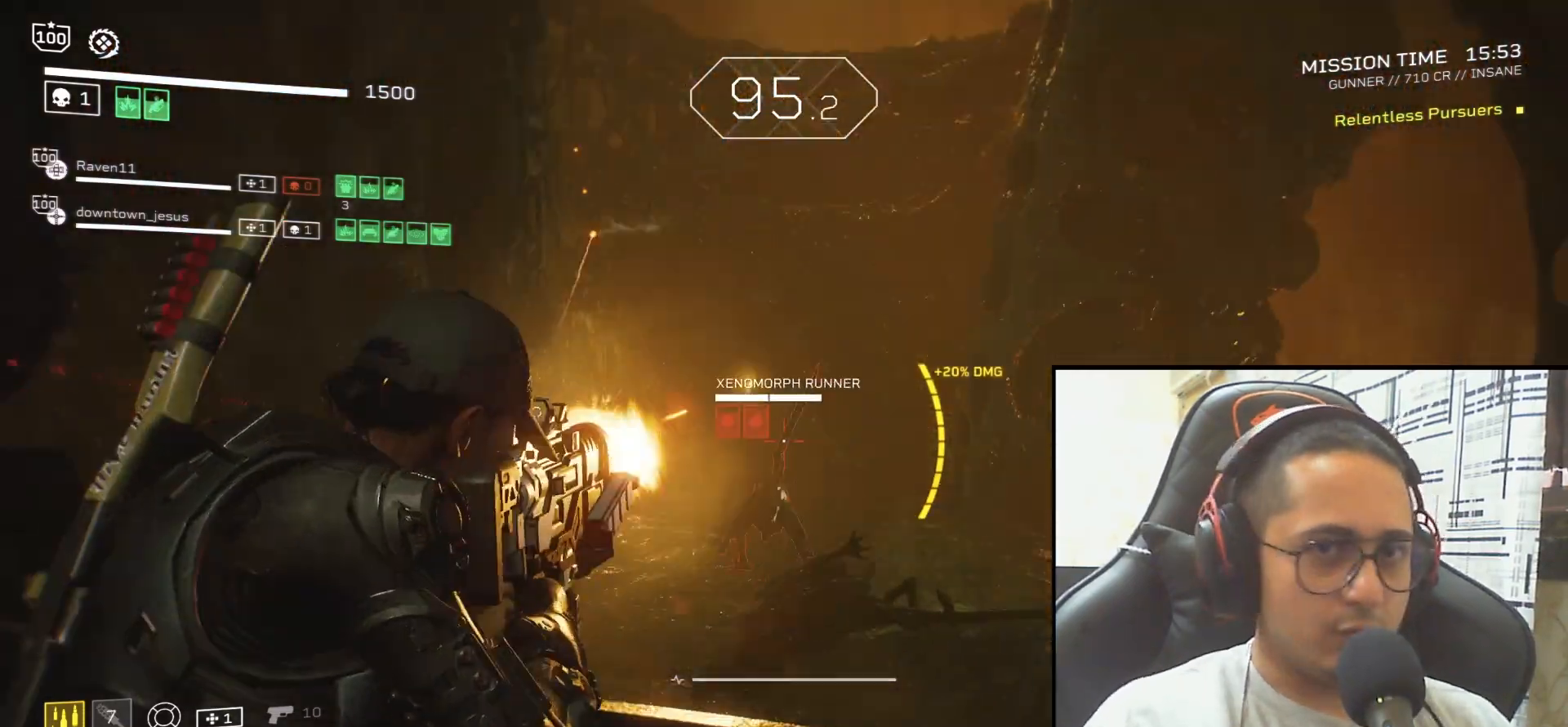
{"keys": [], "mouse": ["left", "right"], "events": []}
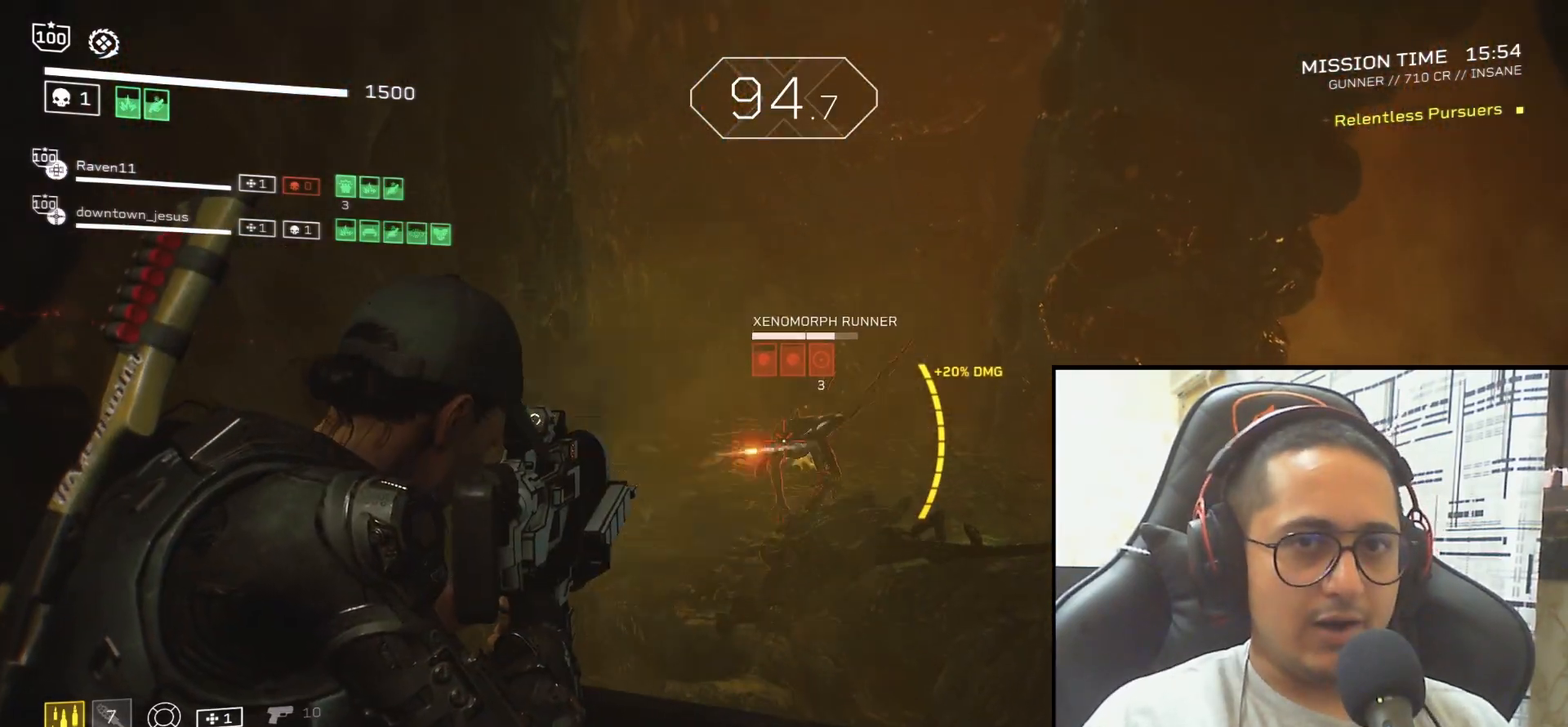
{"keys": [], "mouse": ["left", "right"], "events": []}
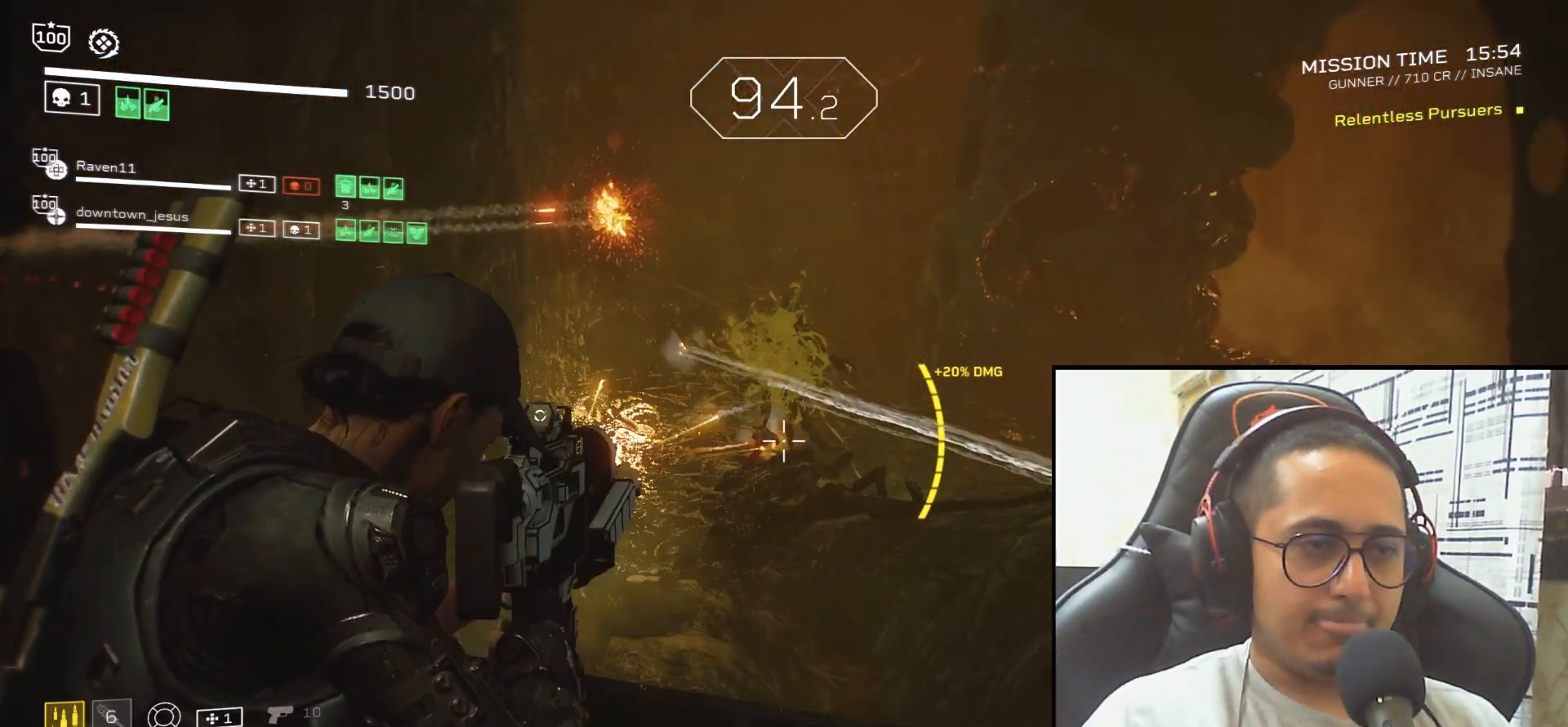
{"keys": [], "mouse": [], "events": [[67, "mouse_left", "up"], [67, "mouse_right", "up"]]}
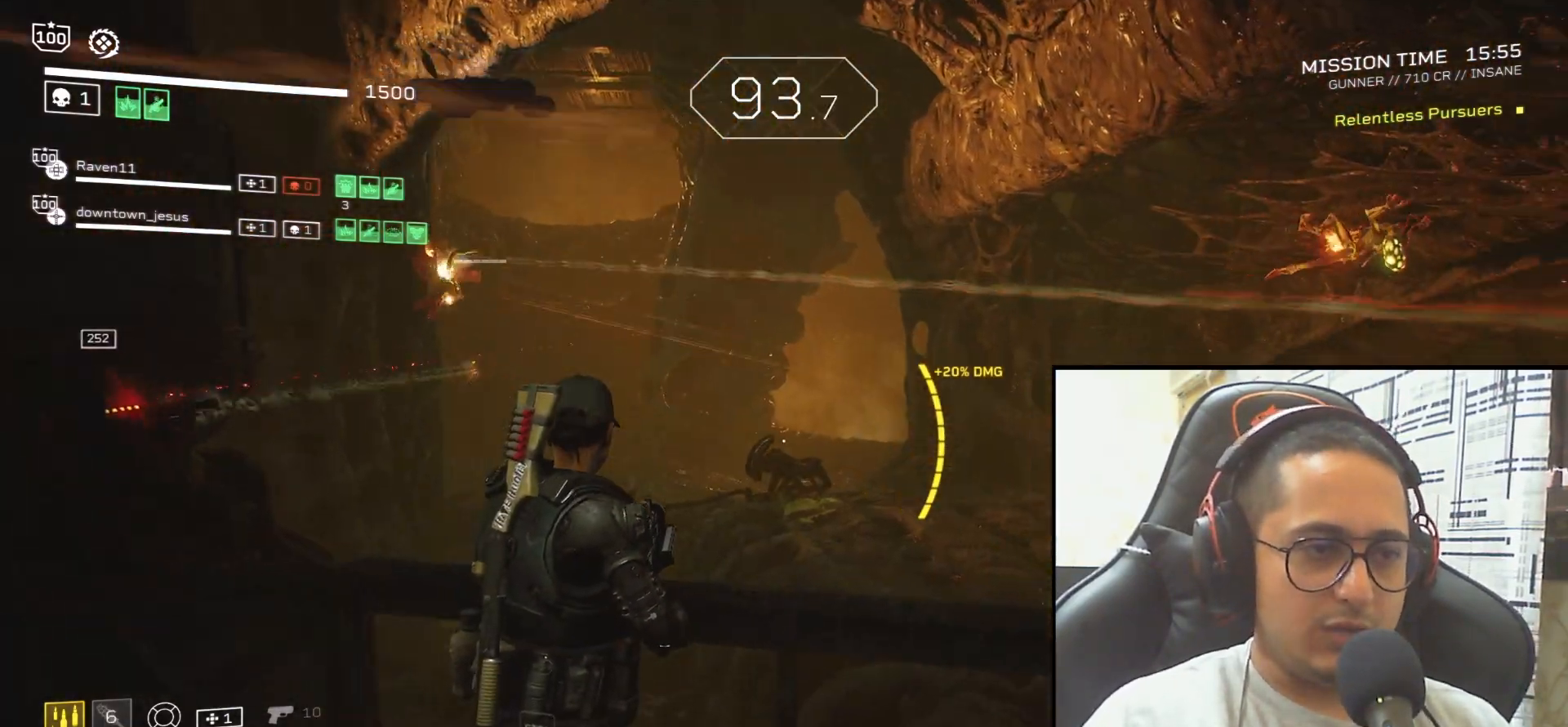
{"keys": [], "mouse": ["left"], "events": [[134, "c", "down"], [234, "c", "up"], [501, "mouse_left", "down"]]}
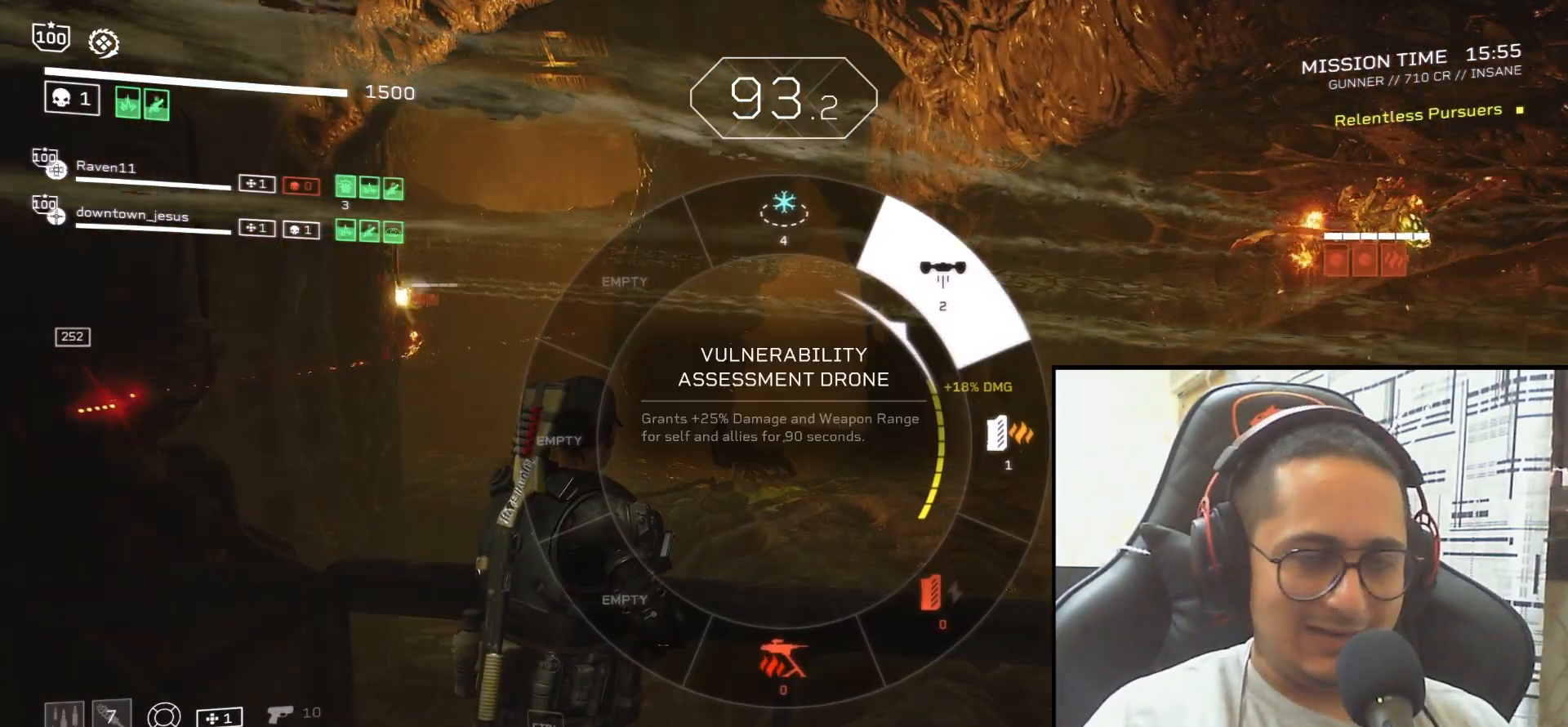
{"keys": ["d"], "mouse": ["left", "right"], "events": [[100, "mouse_left", "up"], [467, "d", "down"], [467, "mouse_right", "down"], [500, "mouse_left", "down"]]}
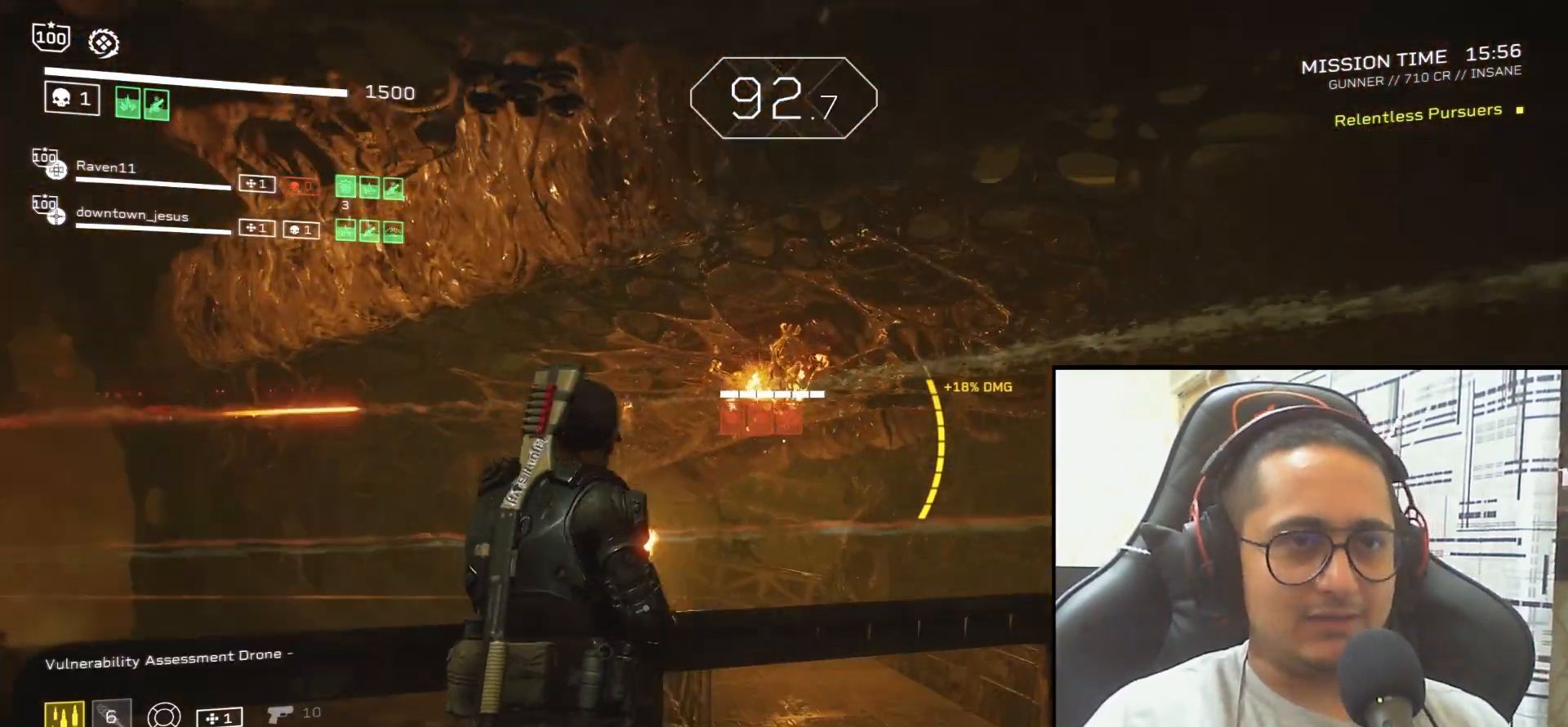
{"keys": ["d"], "mouse": ["right"], "events": [[67, "d", "up"], [201, "mouse_left", "up"], [201, "mouse_right", "up"], [234, "d", "down"], [334, "d", "up"], [468, "d", "down"], [501, "mouse_right", "down"]]}
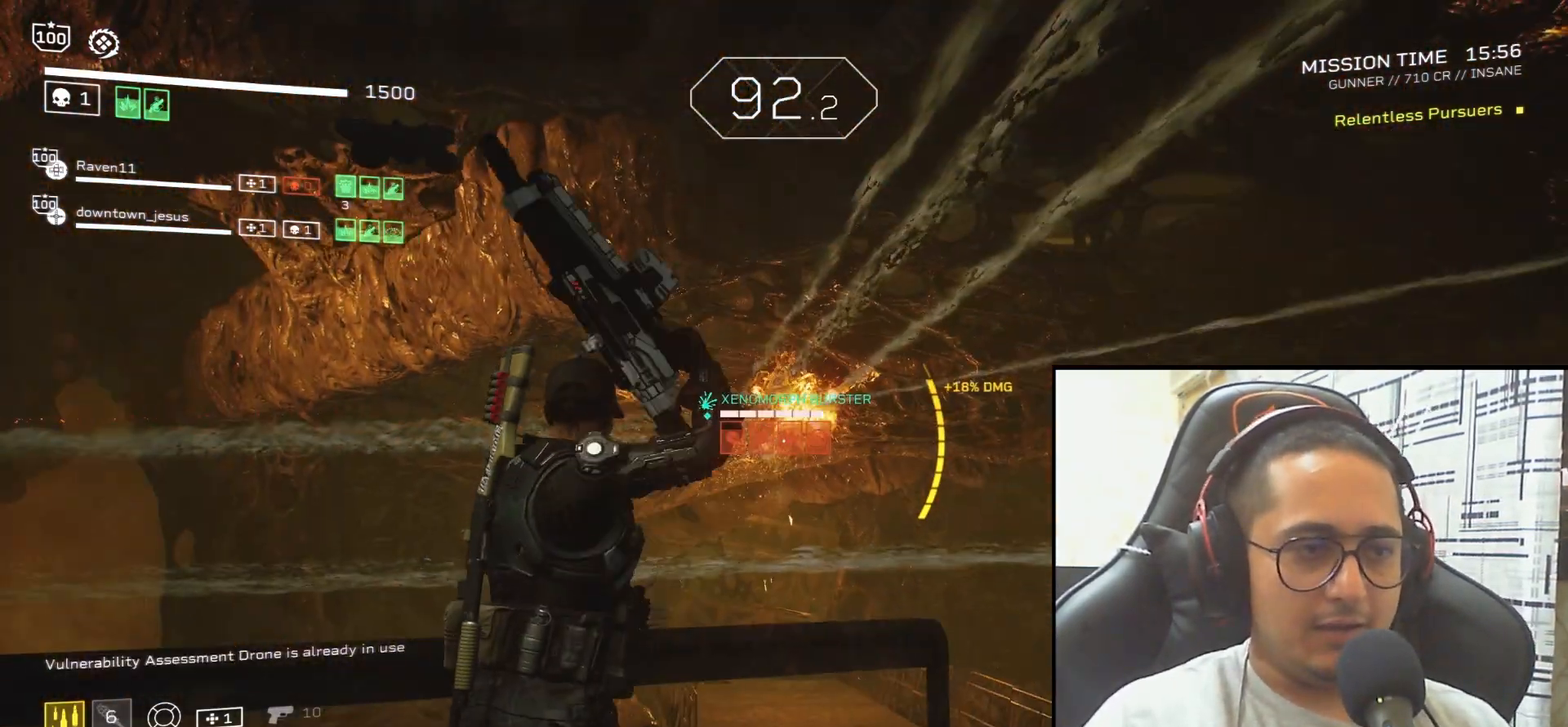
{"keys": [], "mouse": ["right"], "events": [[100, "d", "up"], [367, "mouse_left", "down"], [500, "mouse_left", "up"]]}